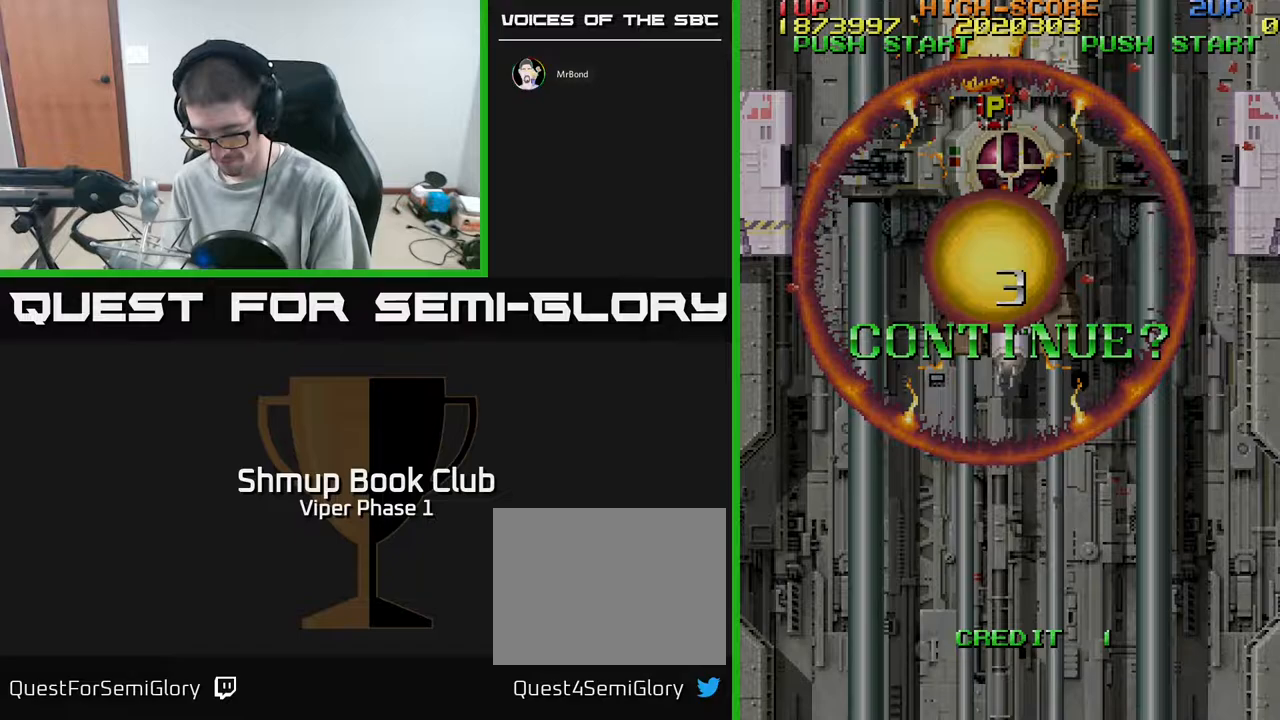
Gameplay with a controller (Xbox layout); each line is a JSON object with the inputs held at the frame after it. "events" lists button and stick changes between this image and that frame as [ms after this image, input, new state], when the widget could be followed in between. Not read: right_stick.
{"buttons": [], "left_stick": "center", "events": [[233, "L3", "down"], [233, "left_stick", "left"], [317, "L3", "up"], [400, "left_stick", "center"]]}
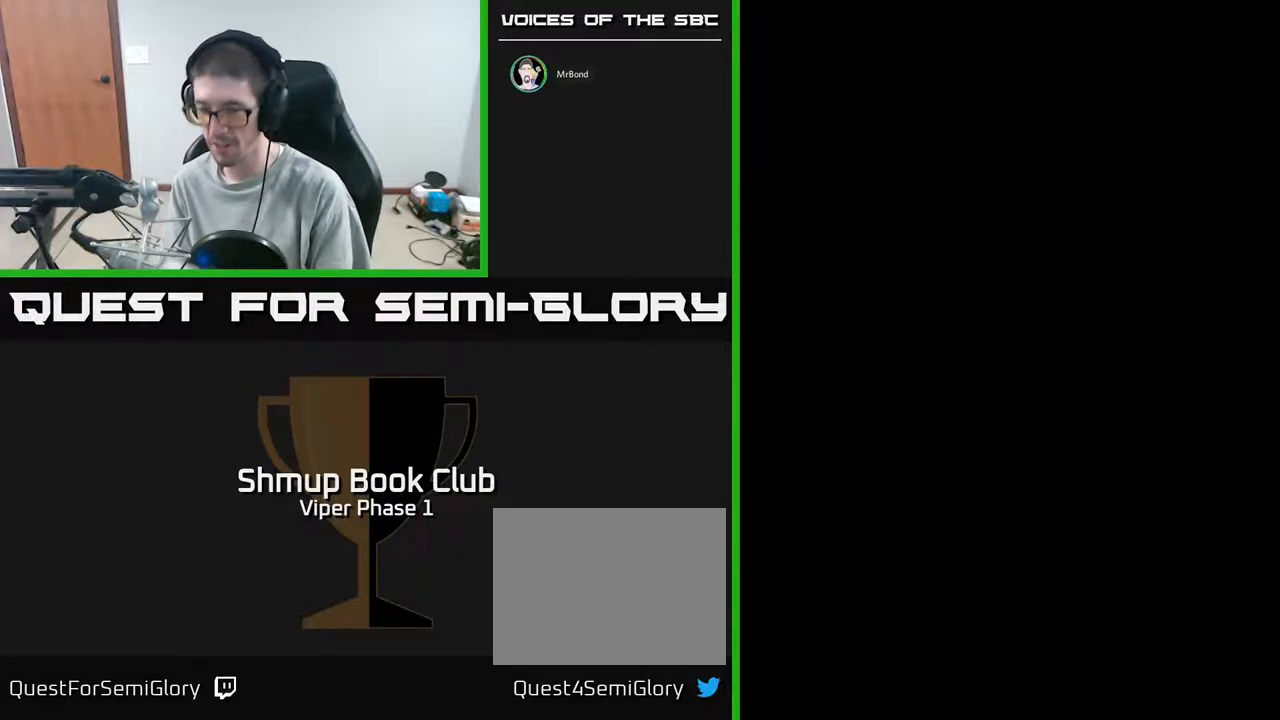
{"buttons": [], "left_stick": "center", "events": []}
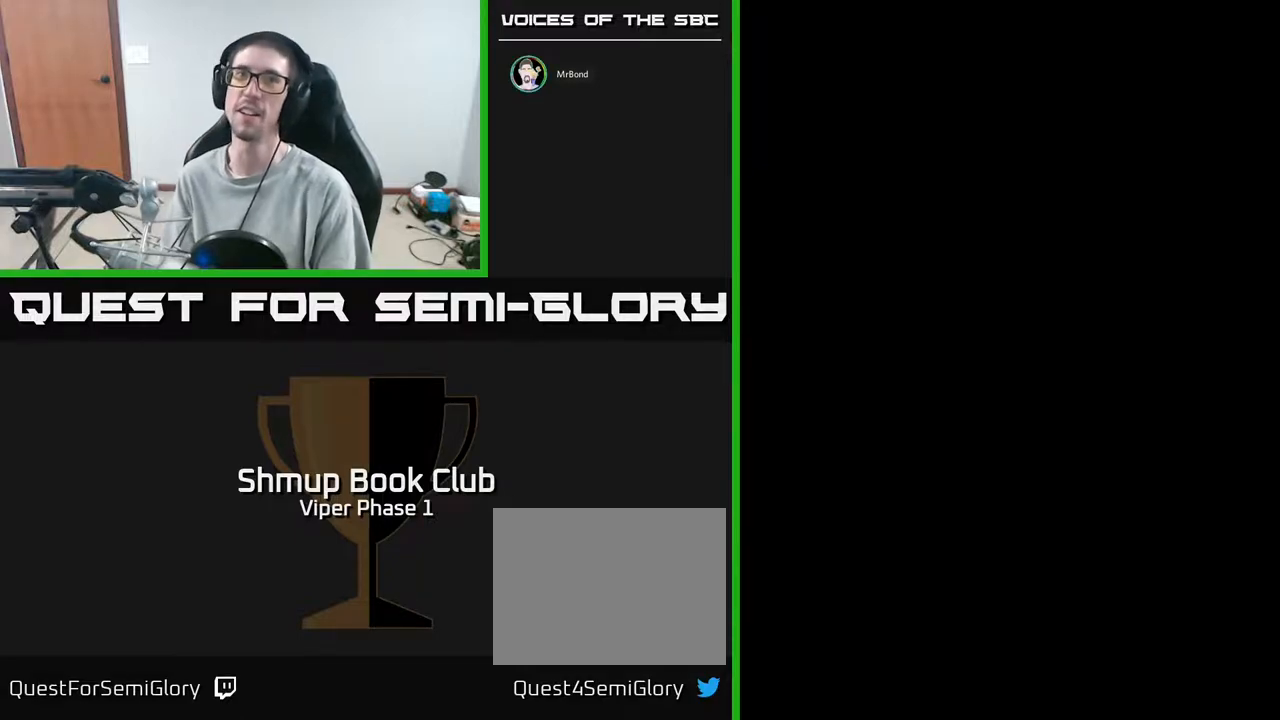
{"buttons": [], "left_stick": "center", "events": []}
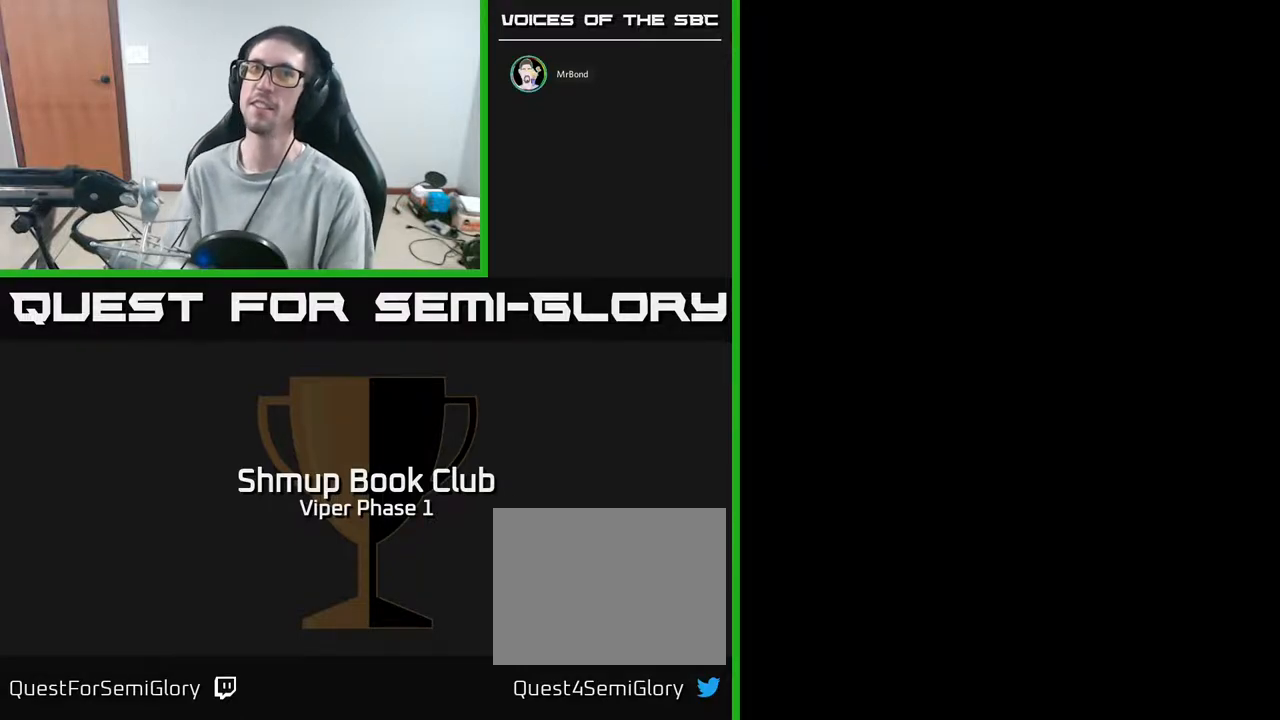
{"buttons": [], "left_stick": "center", "events": []}
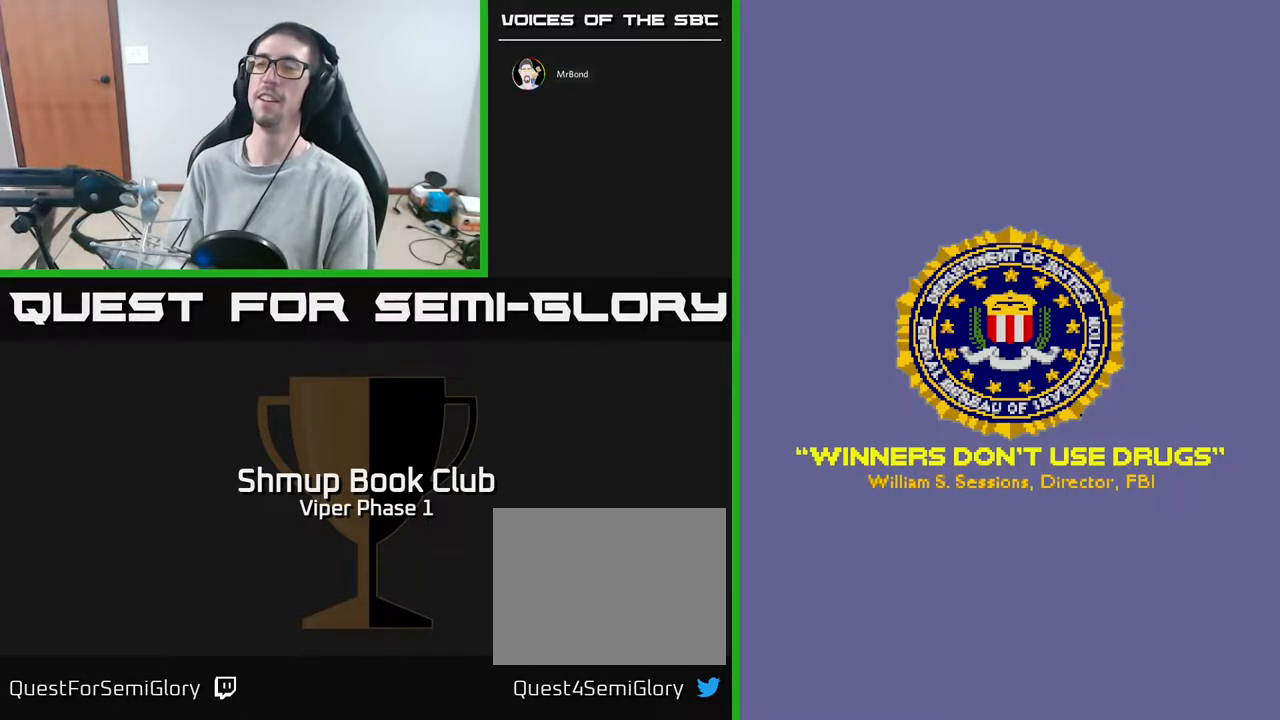
{"buttons": ["A"], "left_stick": "center", "events": [[483, "A", "down"]]}
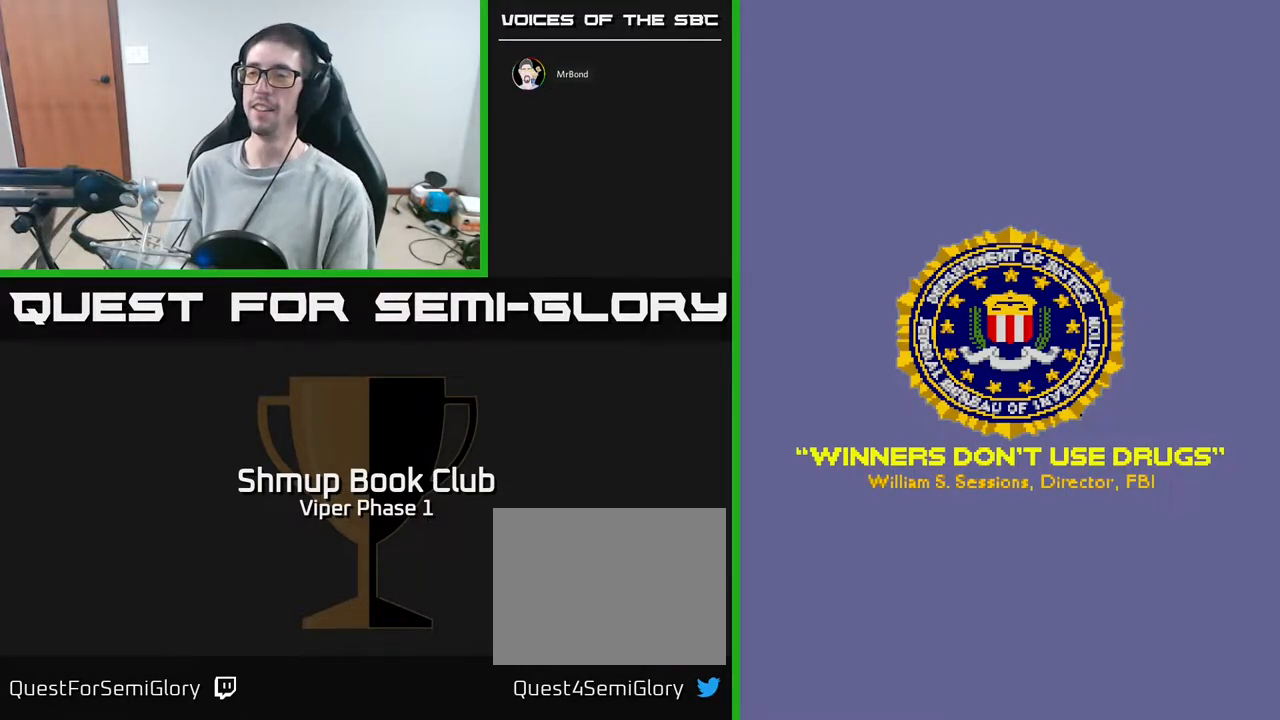
{"buttons": ["X"], "left_stick": "center", "events": [[167, "A", "up"], [183, "X", "down"], [300, "A", "down"], [333, "X", "up"], [483, "A", "up"], [483, "X", "down"]]}
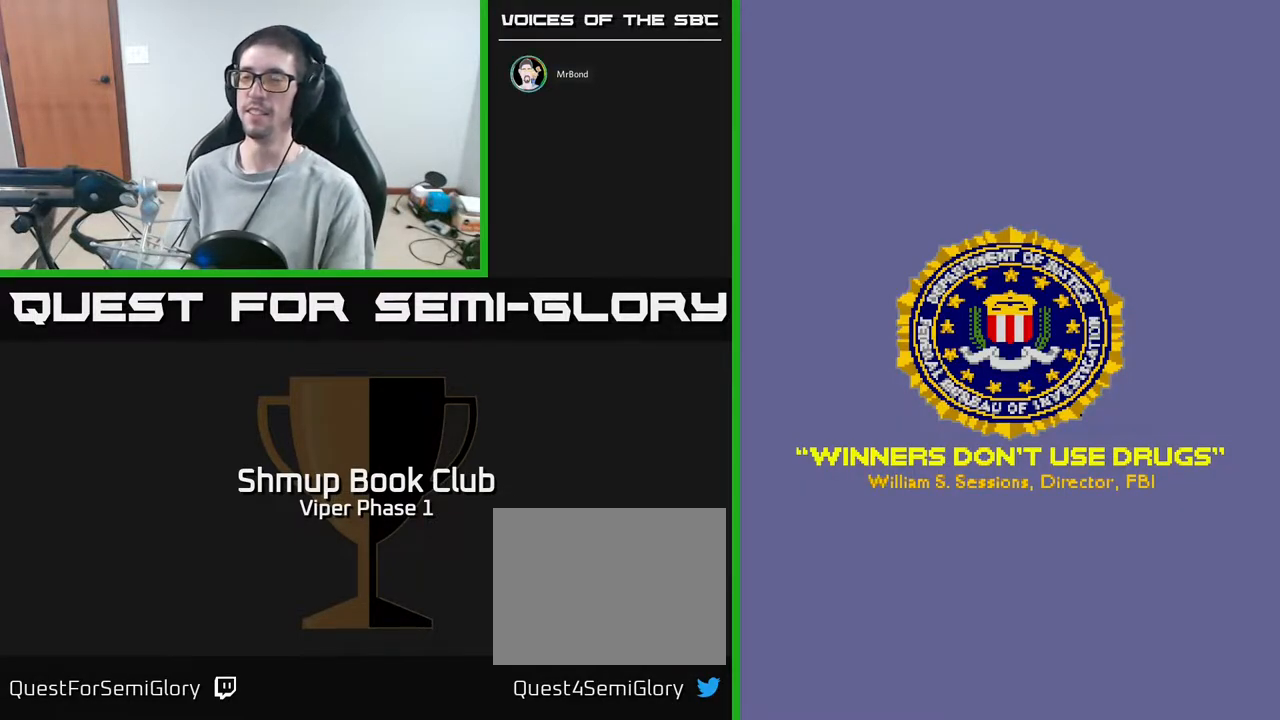
{"buttons": [], "left_stick": "center", "events": [[33, "A", "down"], [100, "X", "up"], [150, "A", "up"], [283, "SELECT", "down"], [400, "SELECT", "up"]]}